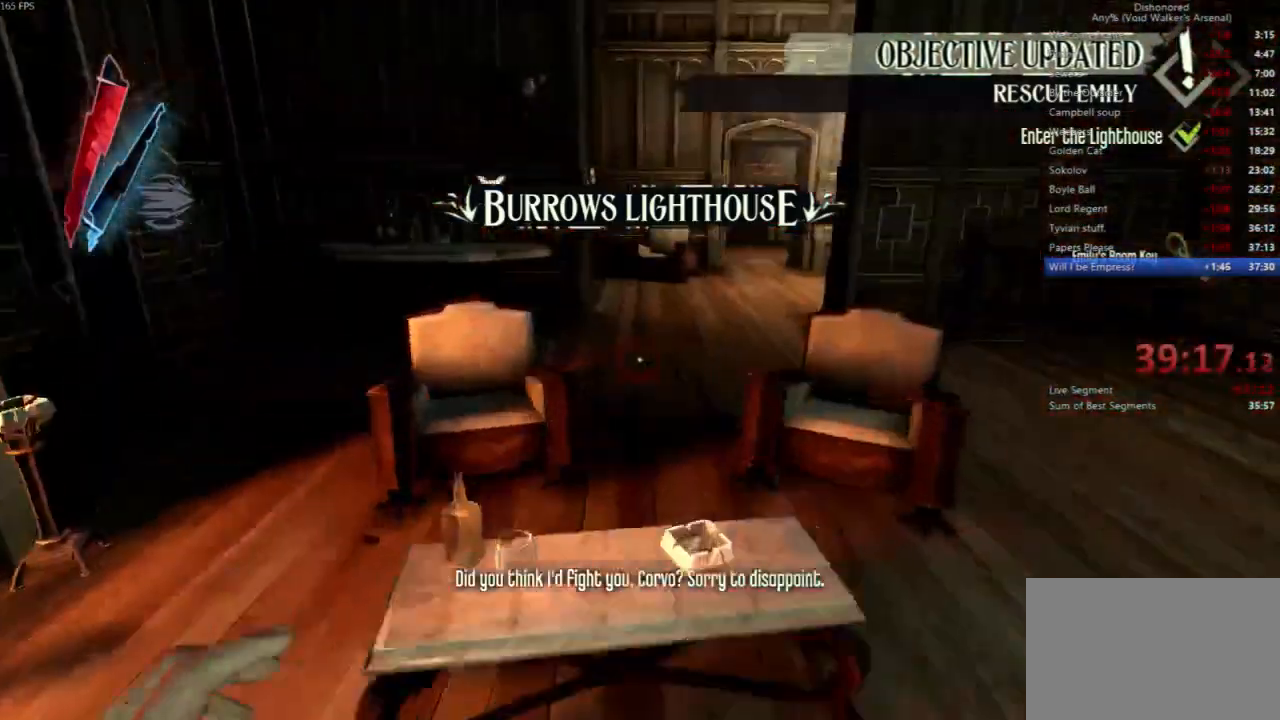
Gameplay with keyboard and mouse; each line is a JSON object with the keys and mouse buttons held at the frame after it. "events" lists presses ("down") and releases ("up") of "4", "5", "a", "alt", "c", "ctrl", "d", "e", "escape", "f", "q", "r", "s", "shift", "space", "tab", "v", "w", "x", "z", "mouse_left", "mouse_middle", "mouse_right", "mouse_wheel_up" and "mouse_wheel_down" between this image and that frame as [ms after this image, input, new state], when the widget could be followed in between. "mouse_left", "mouse_middle", "mouse_right", "mouse_wheel_up", "mouse_wheel_down" = the "left", "middle", "right", "wheel_up", "wheel_down" buttons of the "mouse" list. No other keys are recorded. Not read: mouse_move.
{"keys": ["shift", "w"], "mouse": [], "events": [[433, "space", "up"]]}
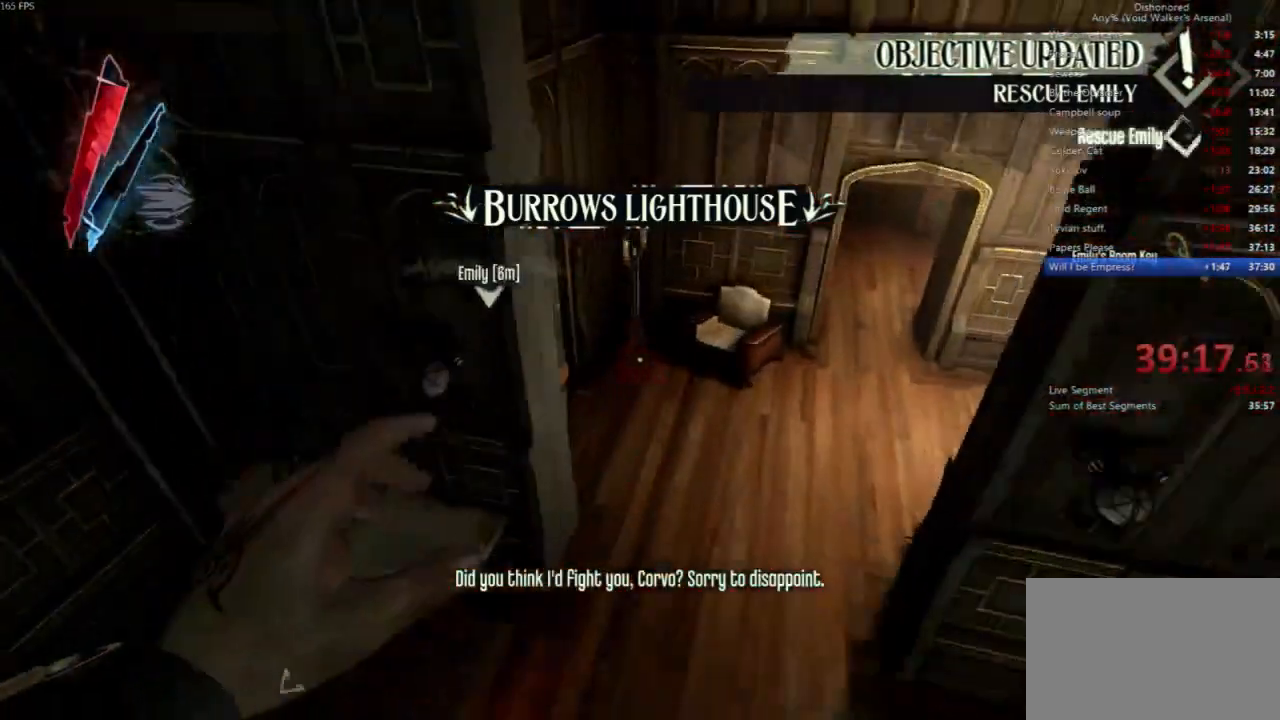
{"keys": ["shift", "w"], "mouse": []}
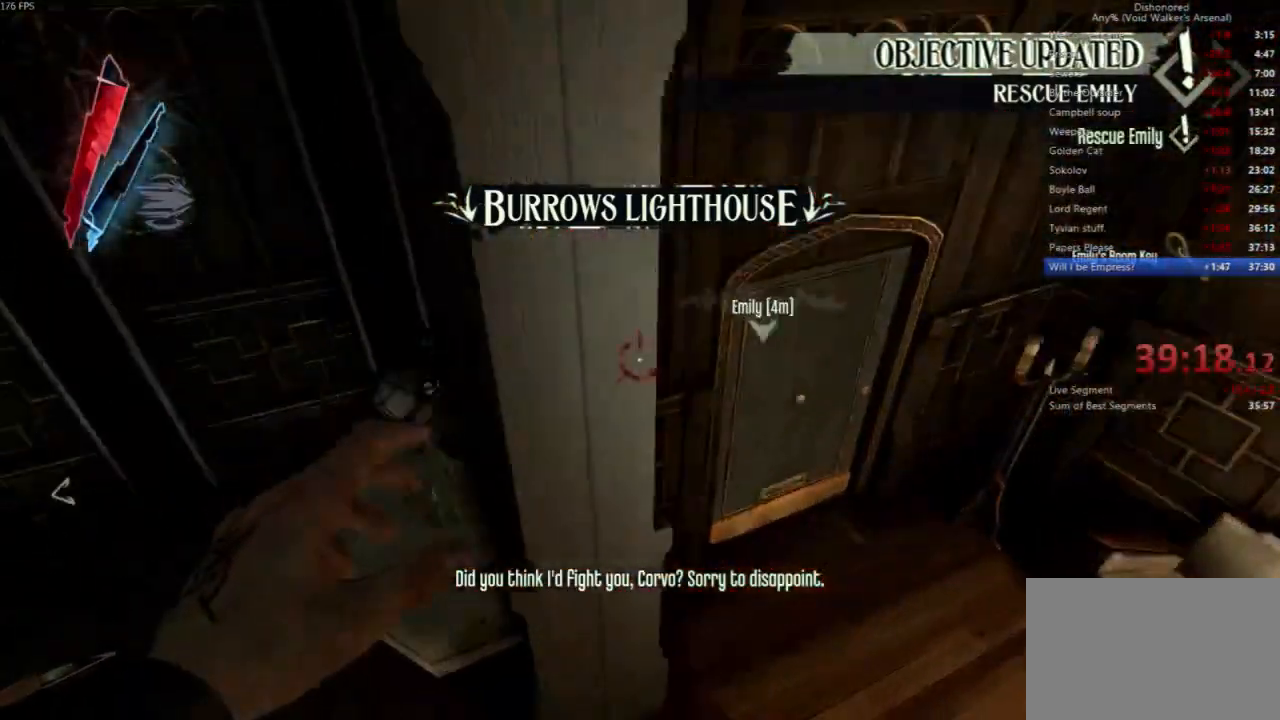
{"keys": ["shift", "w"], "mouse": ["wheel_down"], "events": [[233, "d", "down"], [400, "d", "up"], [500, "mouse_wheel_down", "down"]]}
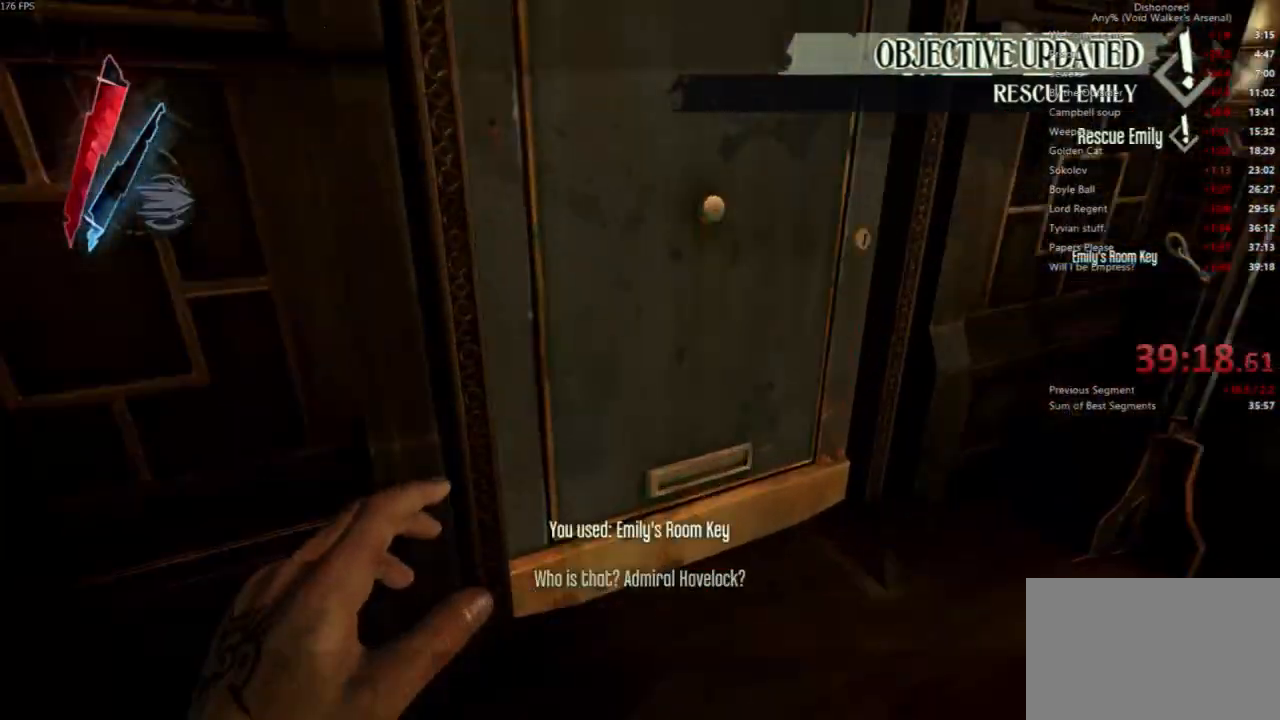
{"keys": [], "mouse": [], "events": [[67, "mouse_wheel_down", "up"], [100, "mouse_wheel_down", "down"], [200, "w", "up"], [233, "mouse_wheel_down", "up"], [233, "shift", "up"]]}
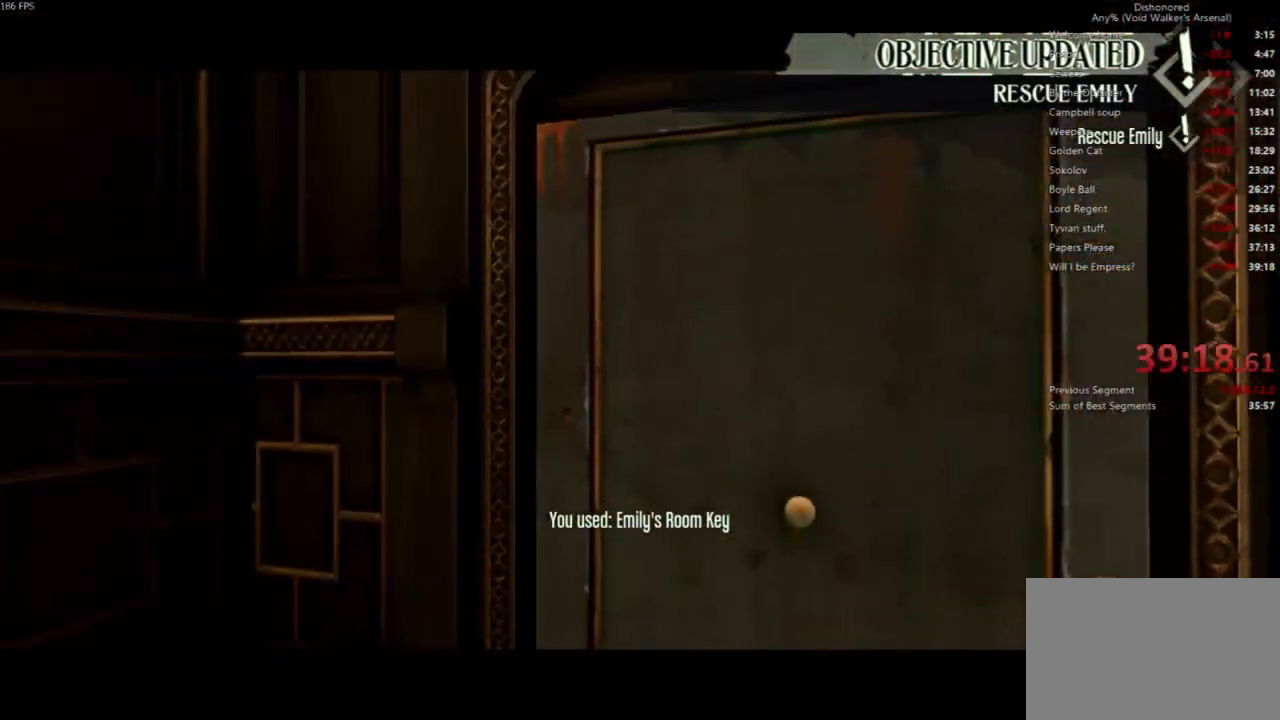
{"keys": [], "mouse": [], "events": []}
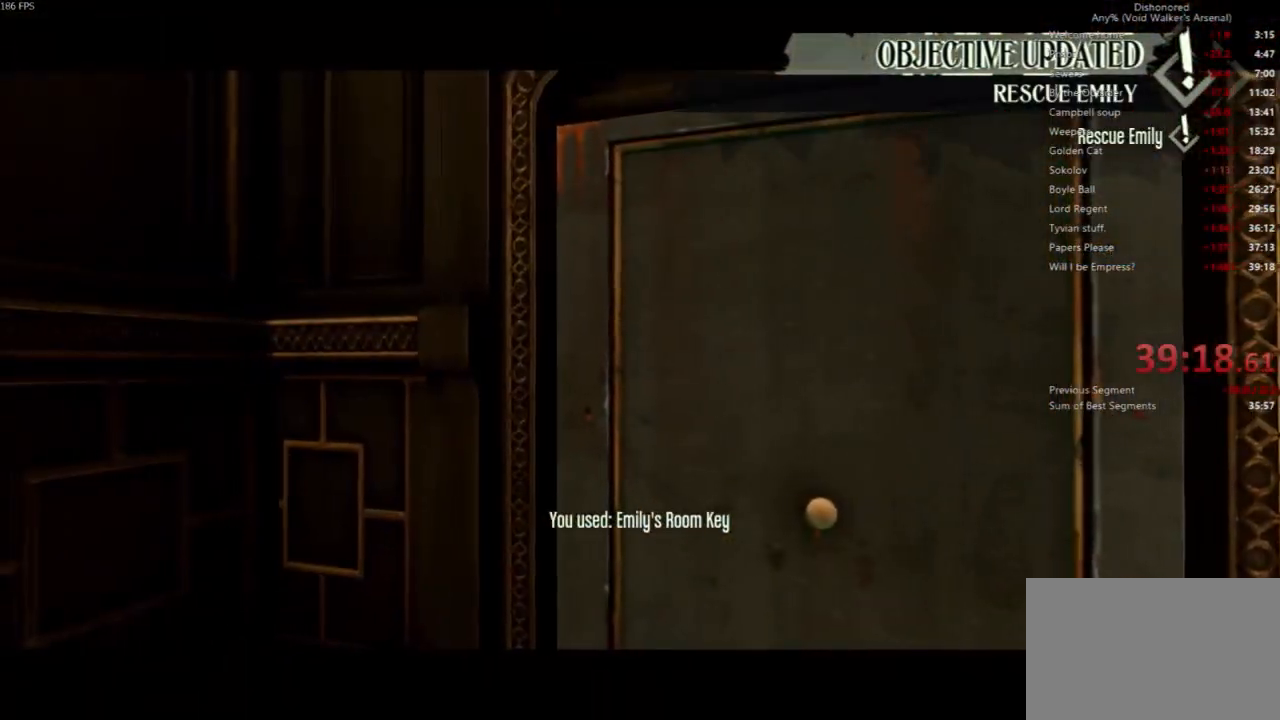
{"keys": [], "mouse": [], "events": []}
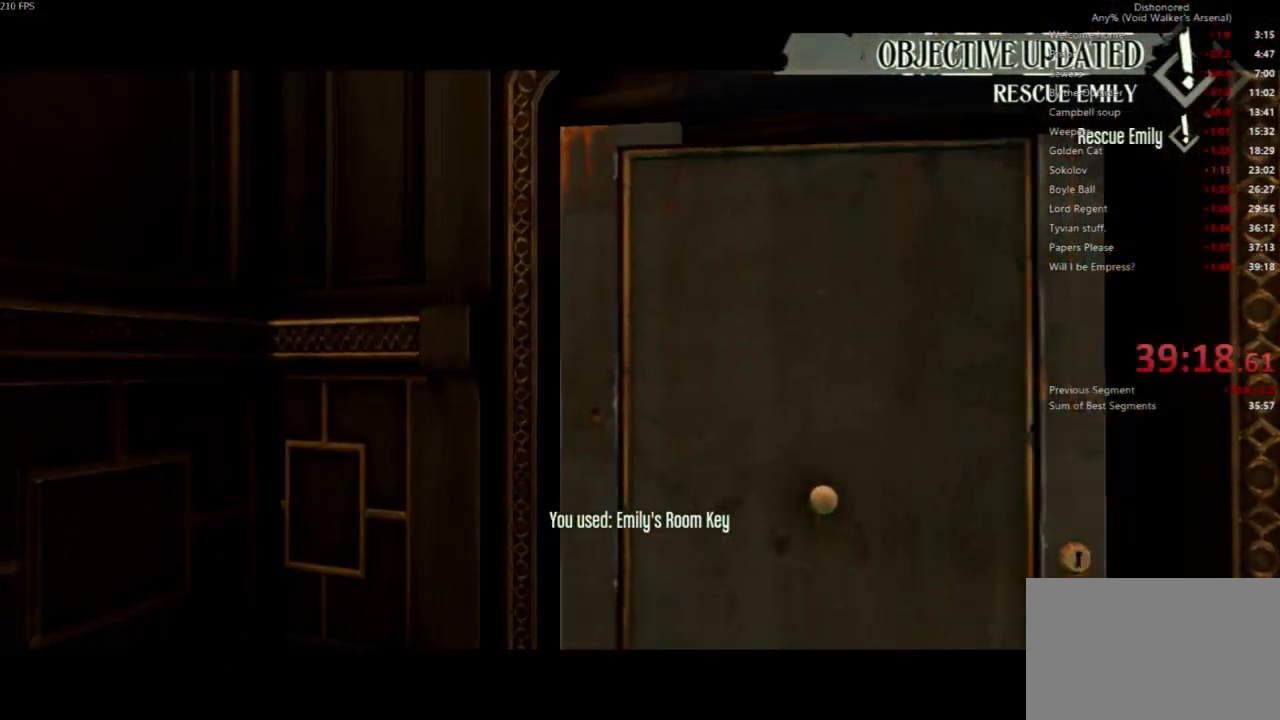
{"keys": [], "mouse": [], "events": []}
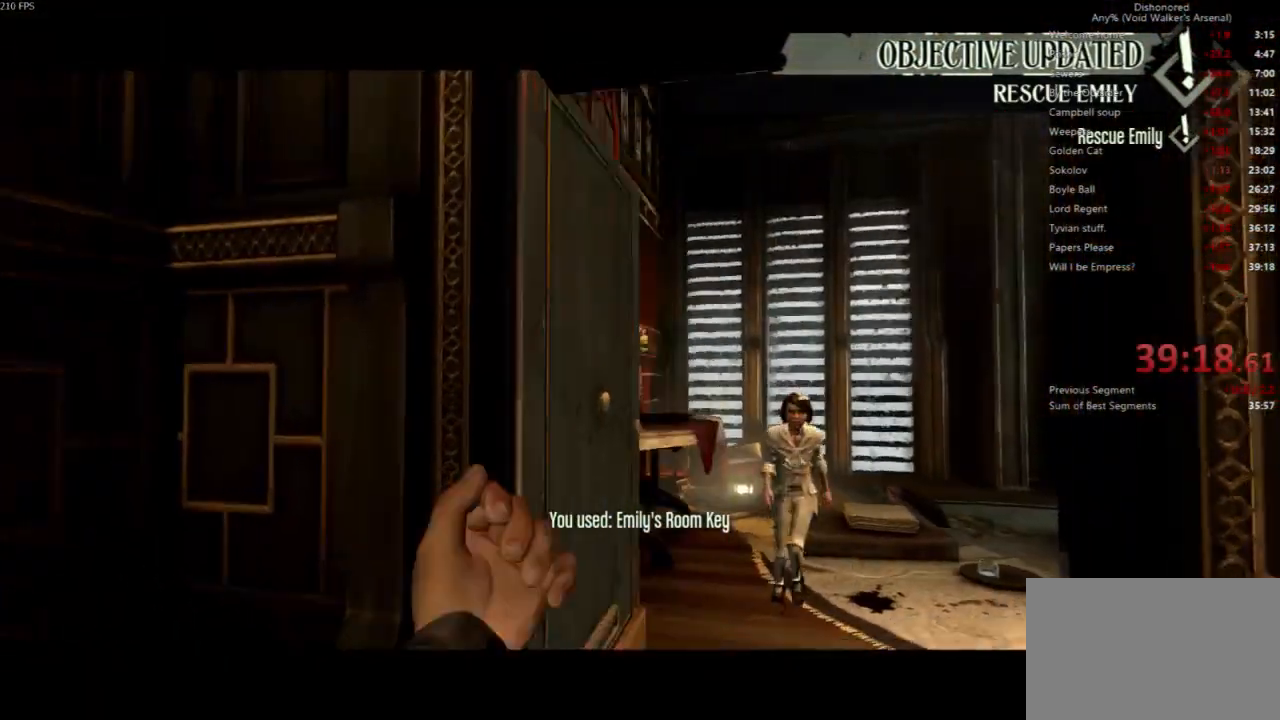
{"keys": ["escape"], "mouse": [], "events": [[433, "escape", "down"]]}
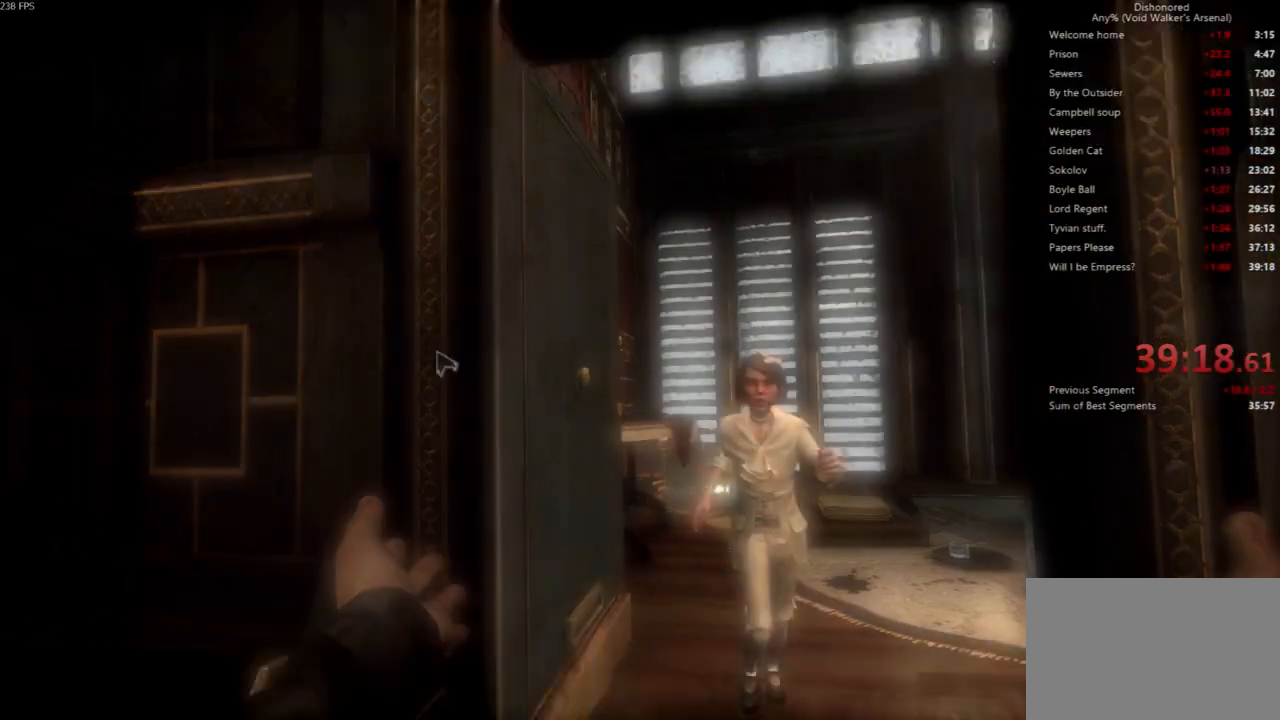
{"keys": [], "mouse": [], "events": [[67, "escape", "up"]]}
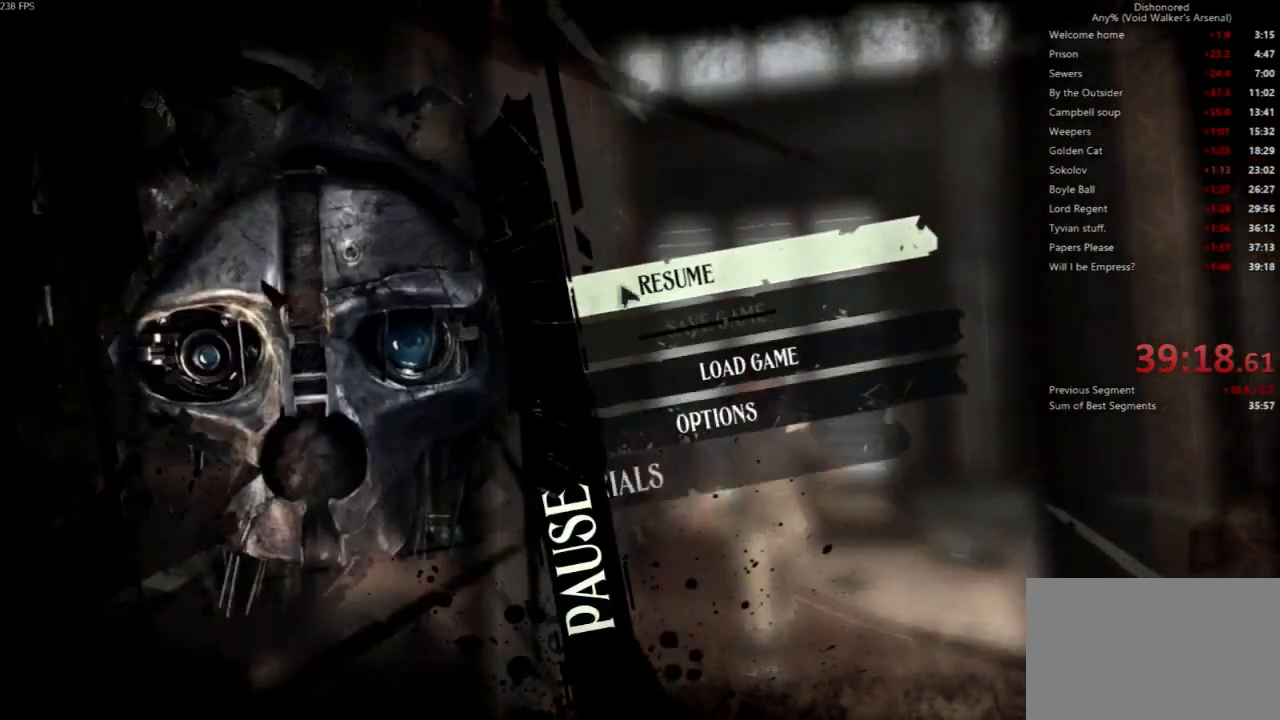
{"keys": [], "mouse": [], "events": []}
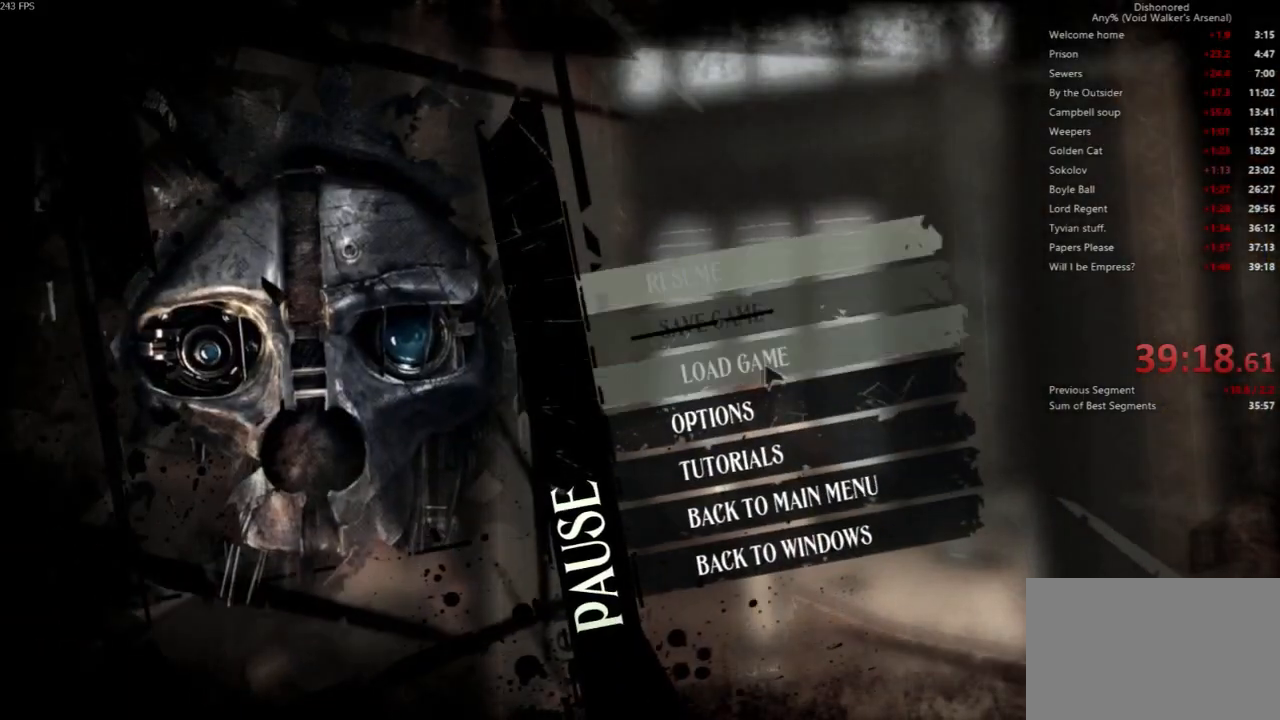
{"keys": [], "mouse": [], "events": [[67, "mouse_left", "down"], [167, "mouse_left", "up"]]}
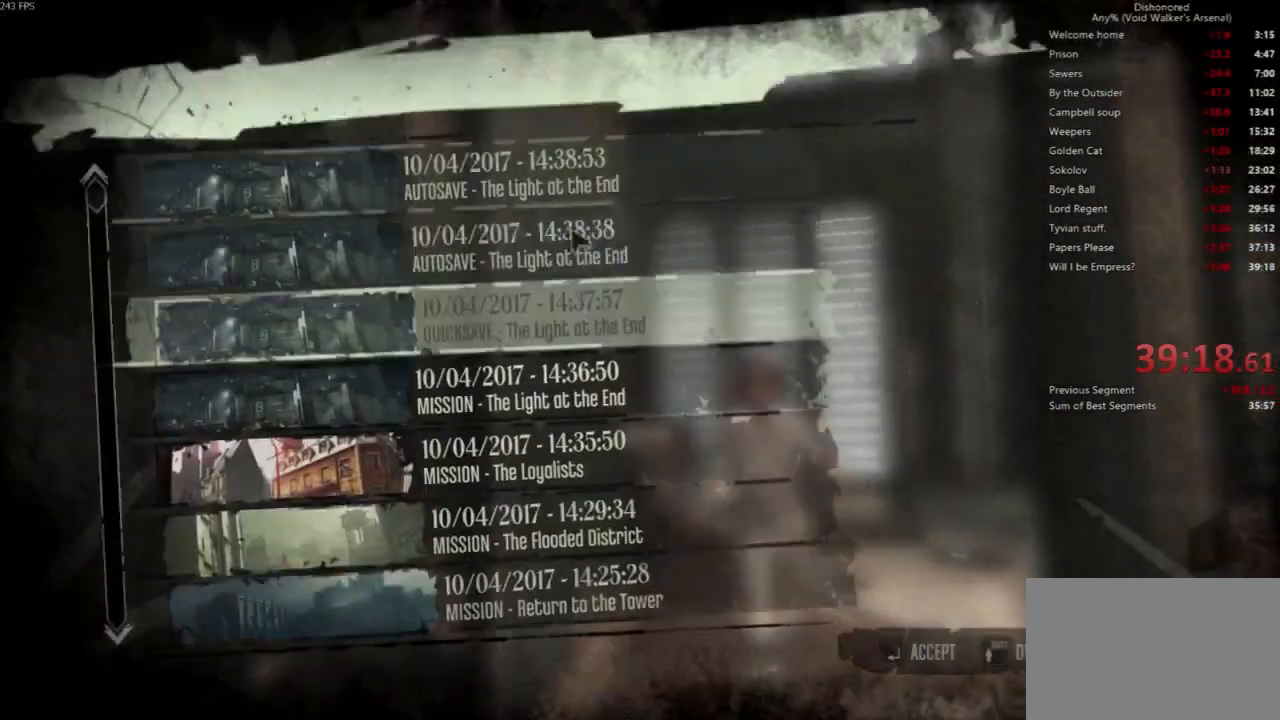
{"keys": [], "mouse": [], "events": [[300, "mouse_left", "down"], [400, "mouse_left", "up"]]}
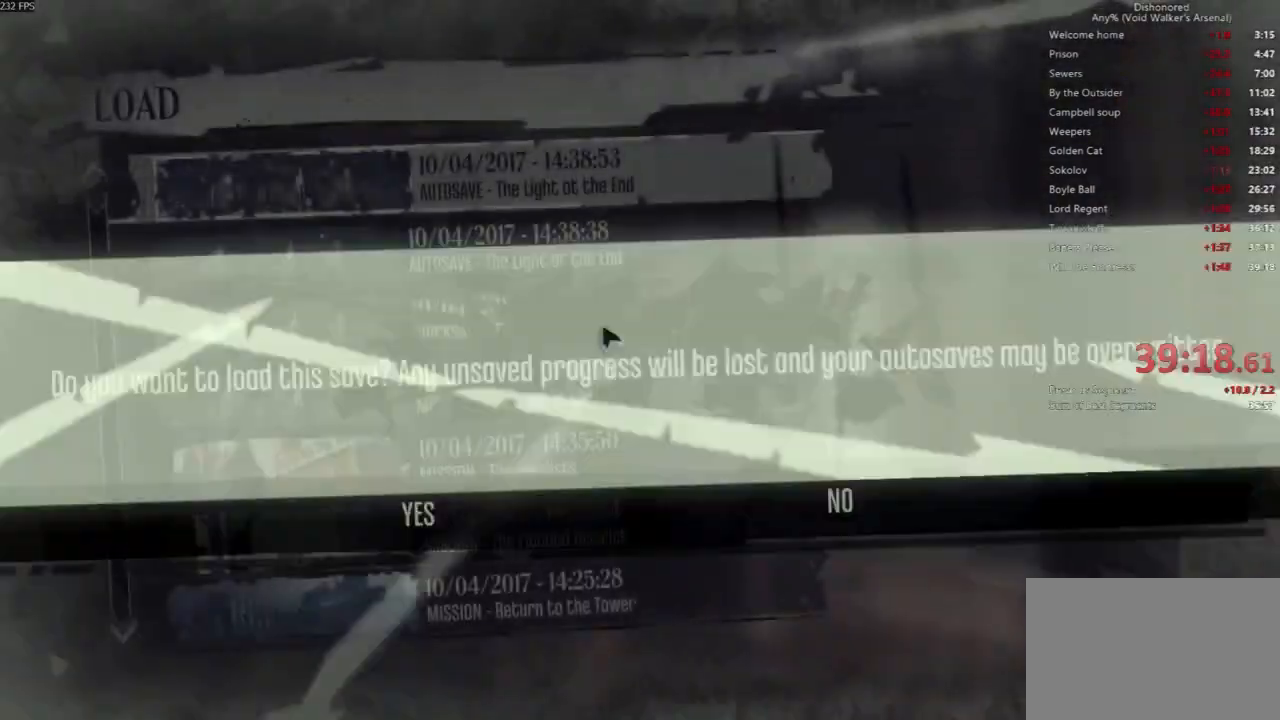
{"keys": [], "mouse": [], "events": [[300, "mouse_left", "down"], [333, "mouse_left", "up"]]}
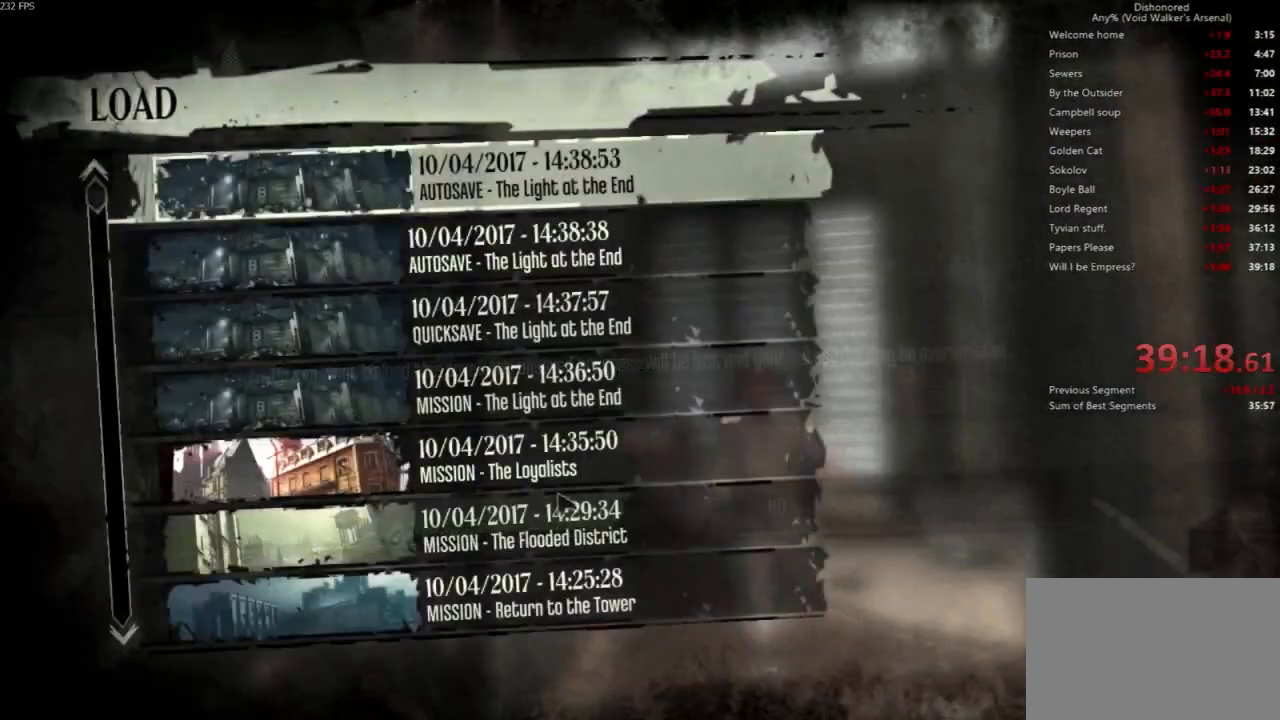
{"keys": [], "mouse": [], "events": []}
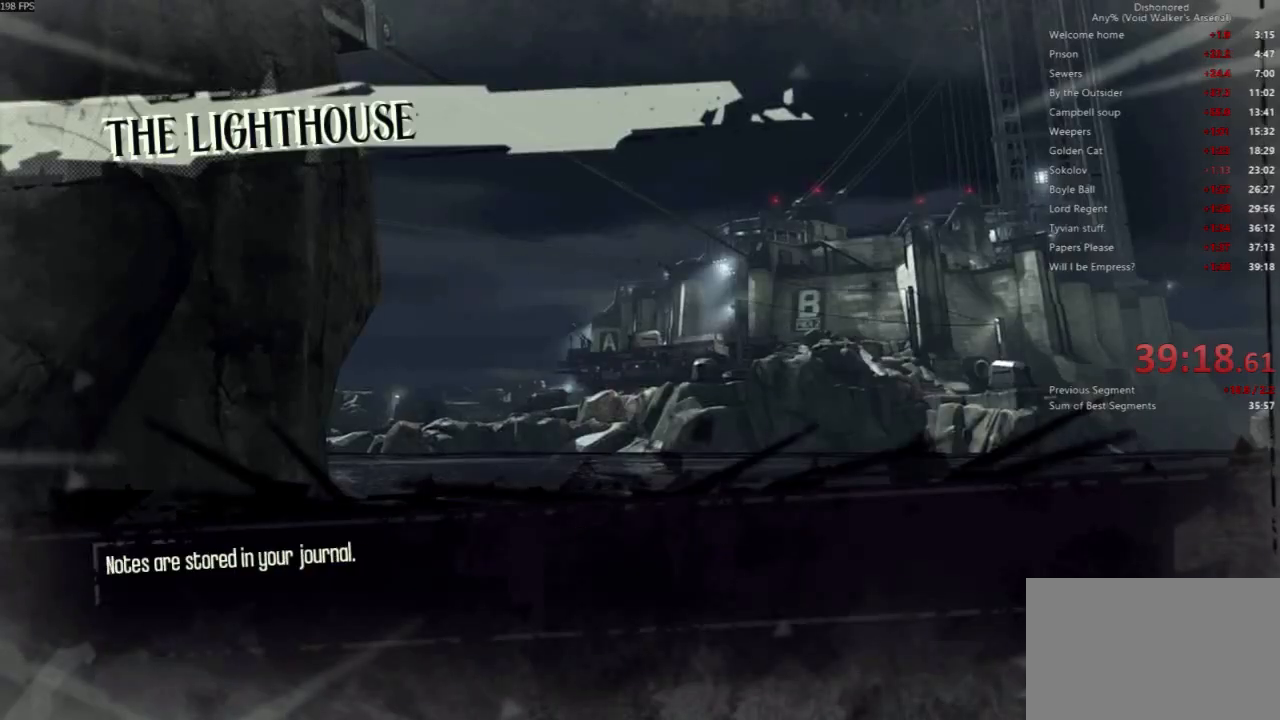
{"keys": [], "mouse": [], "events": []}
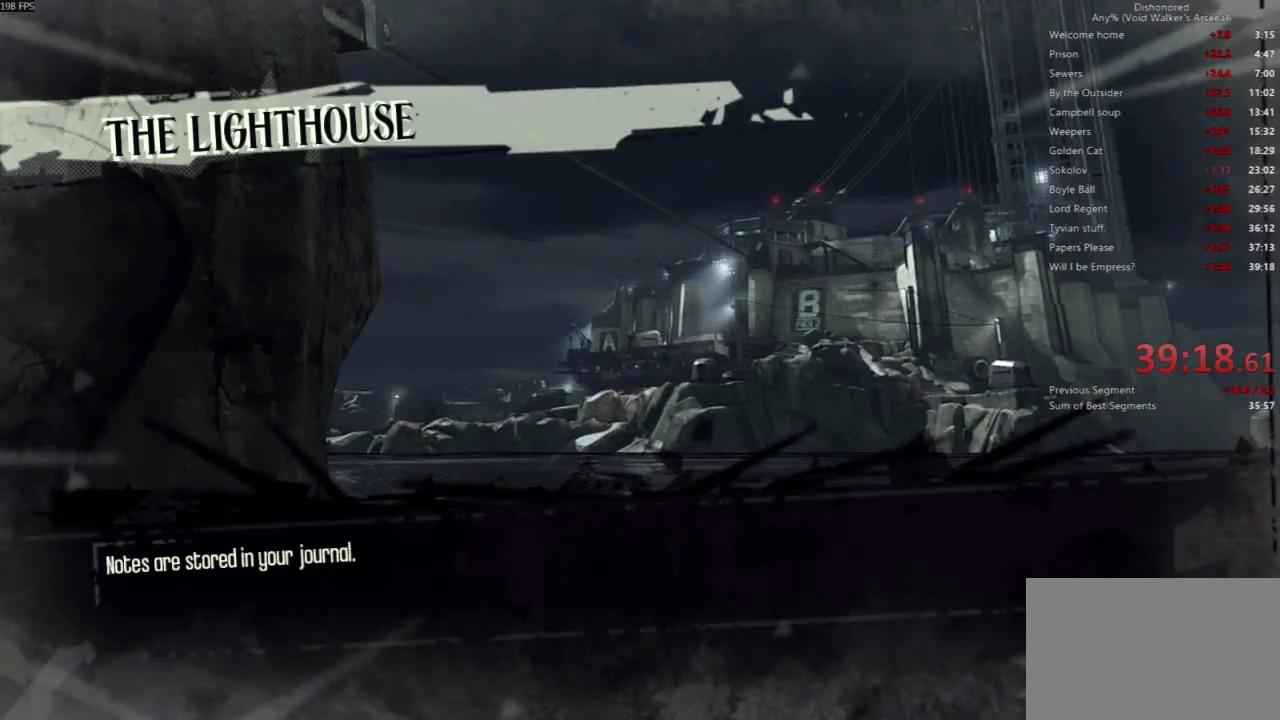
{"keys": [], "mouse": [], "events": []}
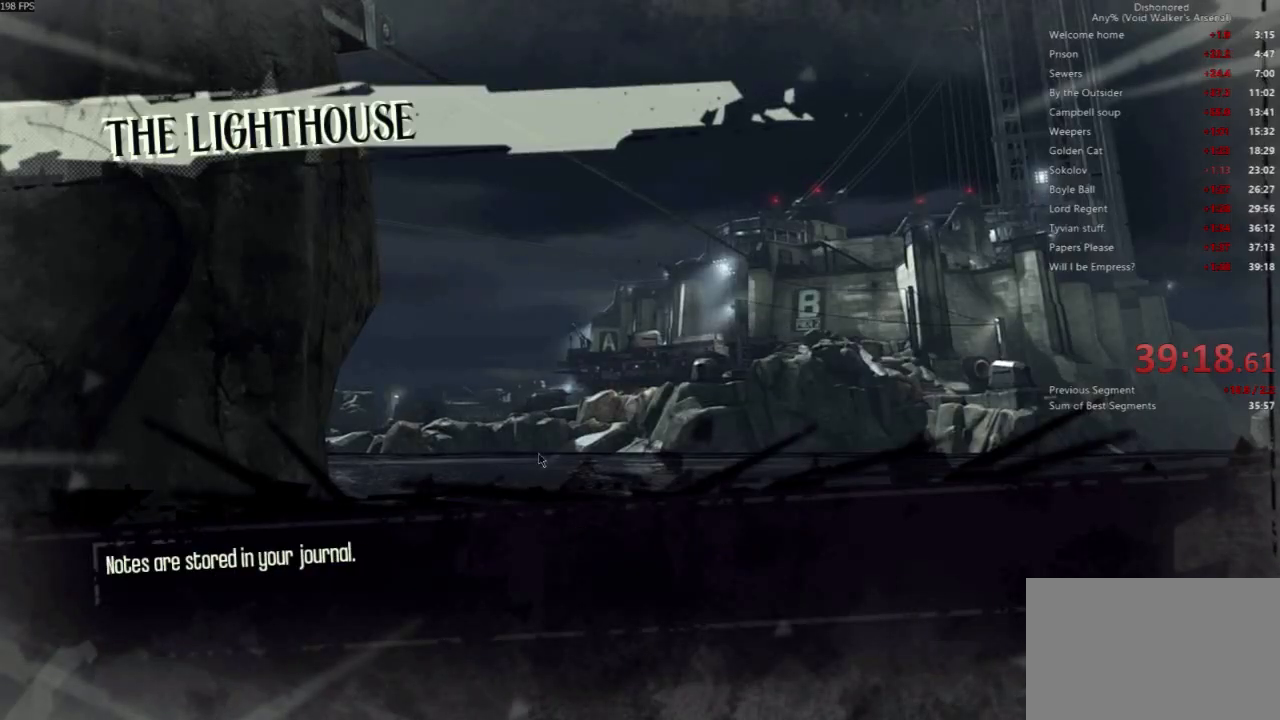
{"keys": [], "mouse": [], "events": [[433, "mouse_left", "down"], [500, "mouse_left", "up"]]}
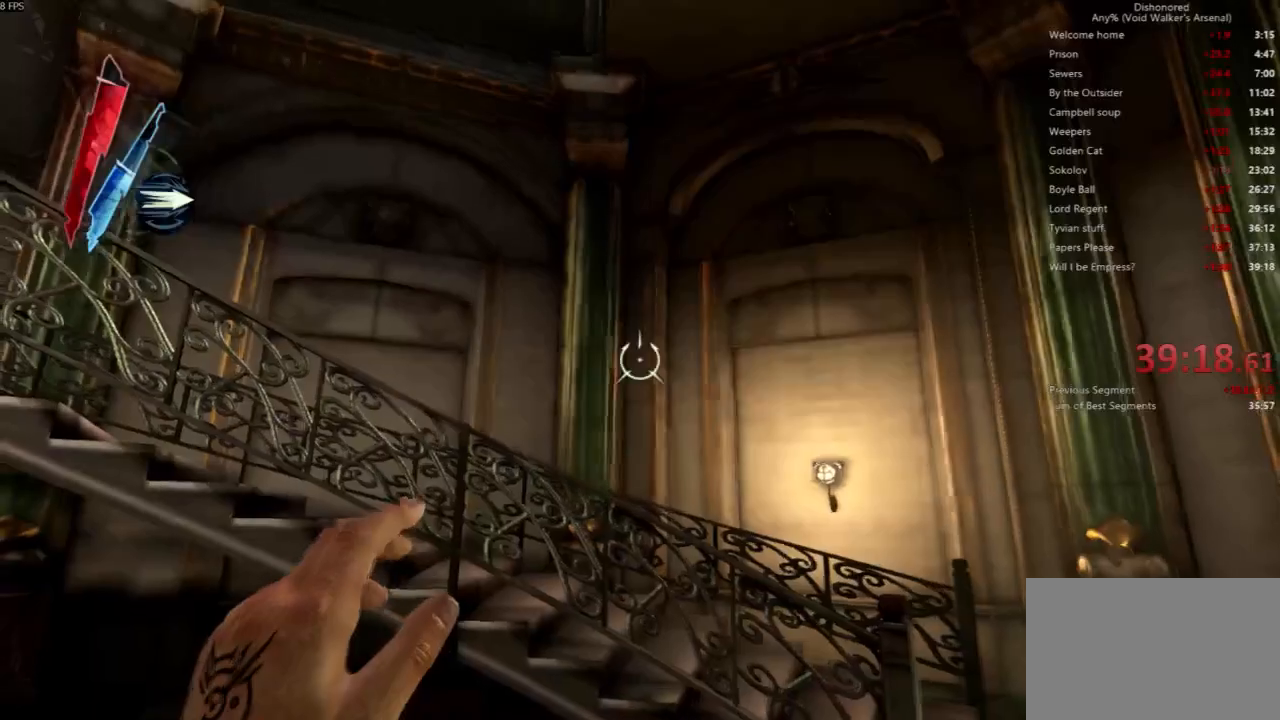
{"keys": [], "mouse": [], "events": []}